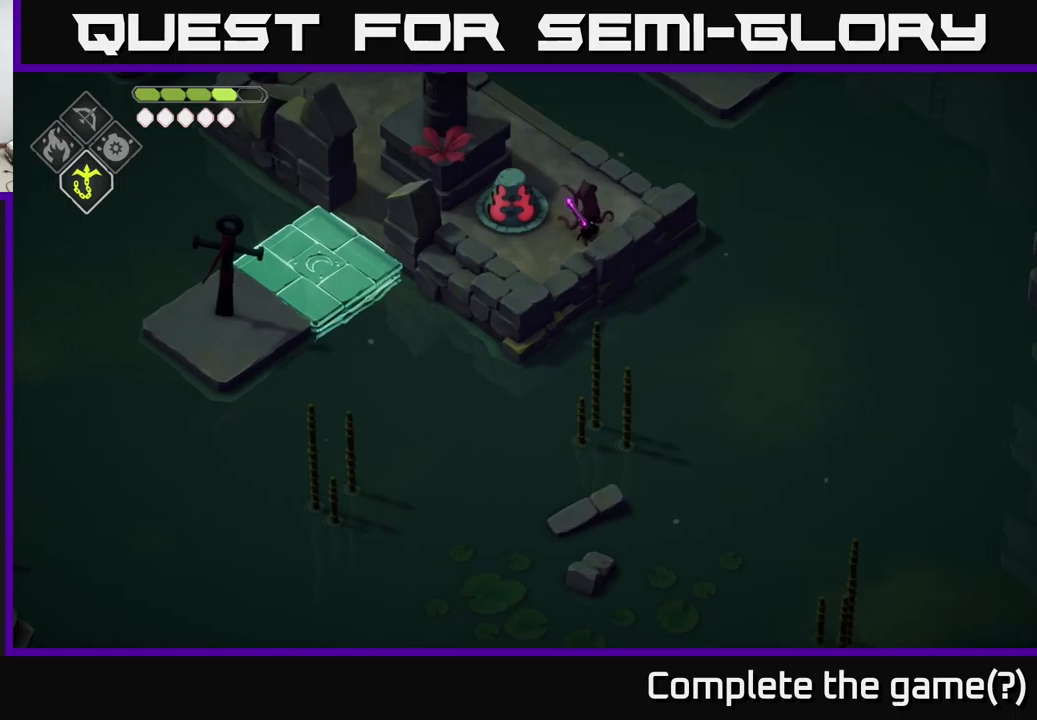
Gameplay with a controller (Xbox layout); each line is a JSON object with the inputs held at the frame after it. "events" lists button and stick changes between this image and that frame as [ms after this image, input, new state], when the widget could be followed in between.
{"buttons": [], "left_stick": "up-left", "right_stick": "left", "events": [[33, "left_stick", "down-left"], [350, "right_stick", "left"], [450, "left_stick", "up-left"]]}
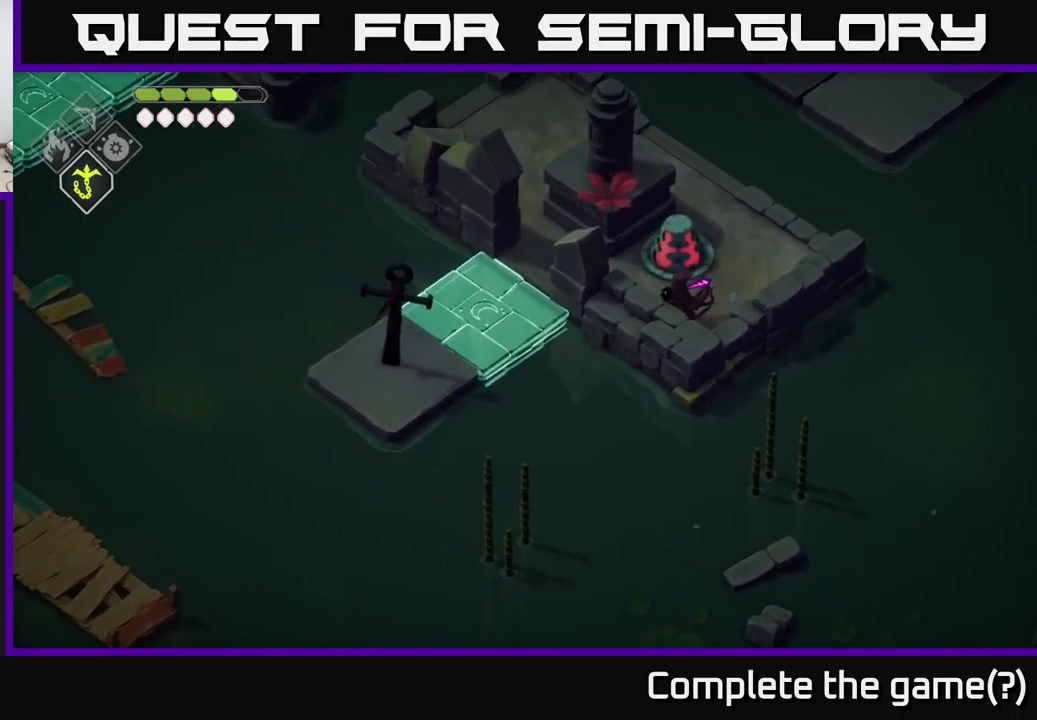
{"buttons": [], "left_stick": "left", "right_stick": "left", "events": [[433, "left_stick", "left"]]}
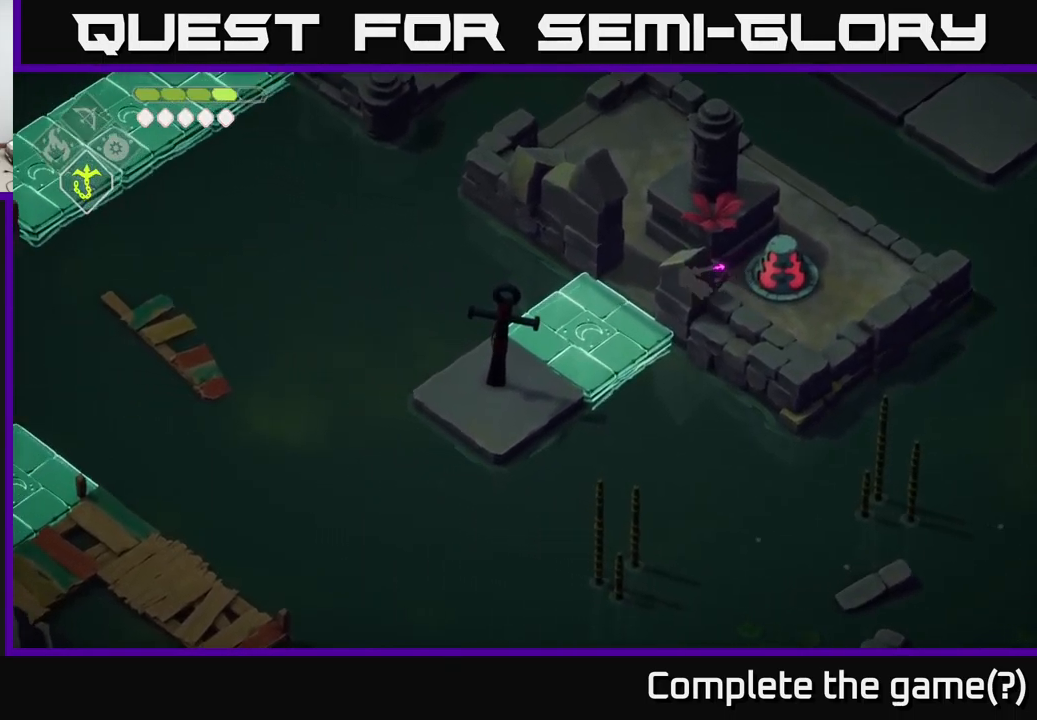
{"buttons": [], "left_stick": "down-left", "right_stick": "down-left", "events": [[350, "left_stick", "down-left"], [366, "right_stick", "down-left"]]}
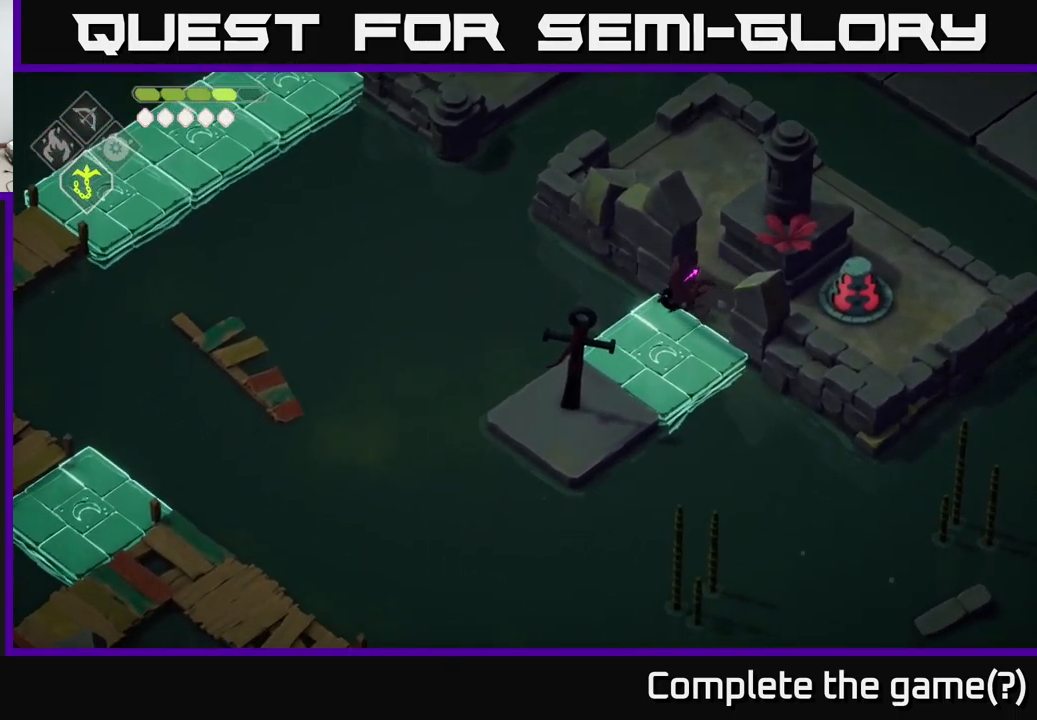
{"buttons": [], "left_stick": "down-left", "right_stick": "down-left", "events": [[250, "left_stick", "down"], [483, "left_stick", "down-left"]]}
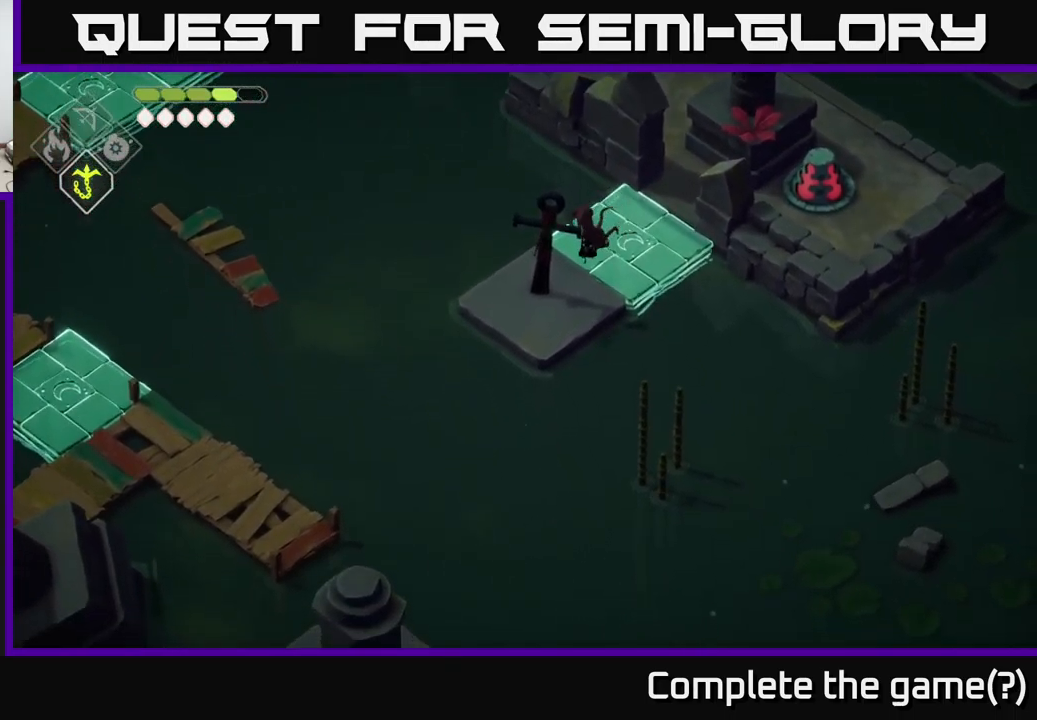
{"buttons": [], "left_stick": "center", "right_stick": "down-left", "events": [[266, "left_stick", "center"]]}
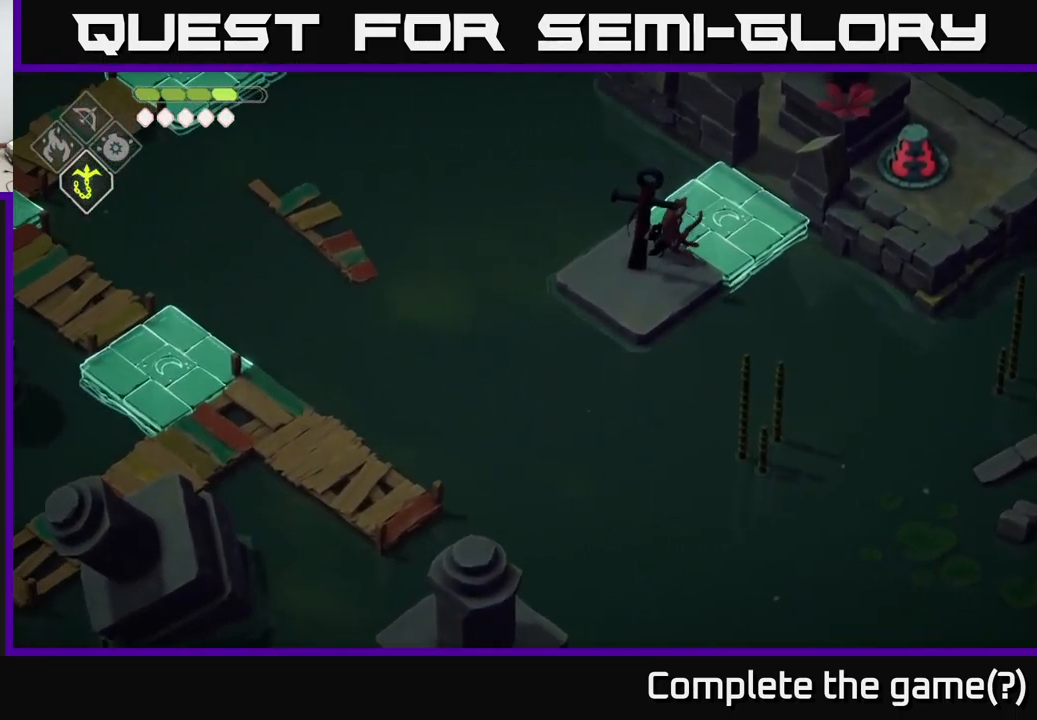
{"buttons": [], "left_stick": "up-right", "right_stick": "up-right", "events": [[366, "right_stick", "up-right"], [450, "left_stick", "up-right"]]}
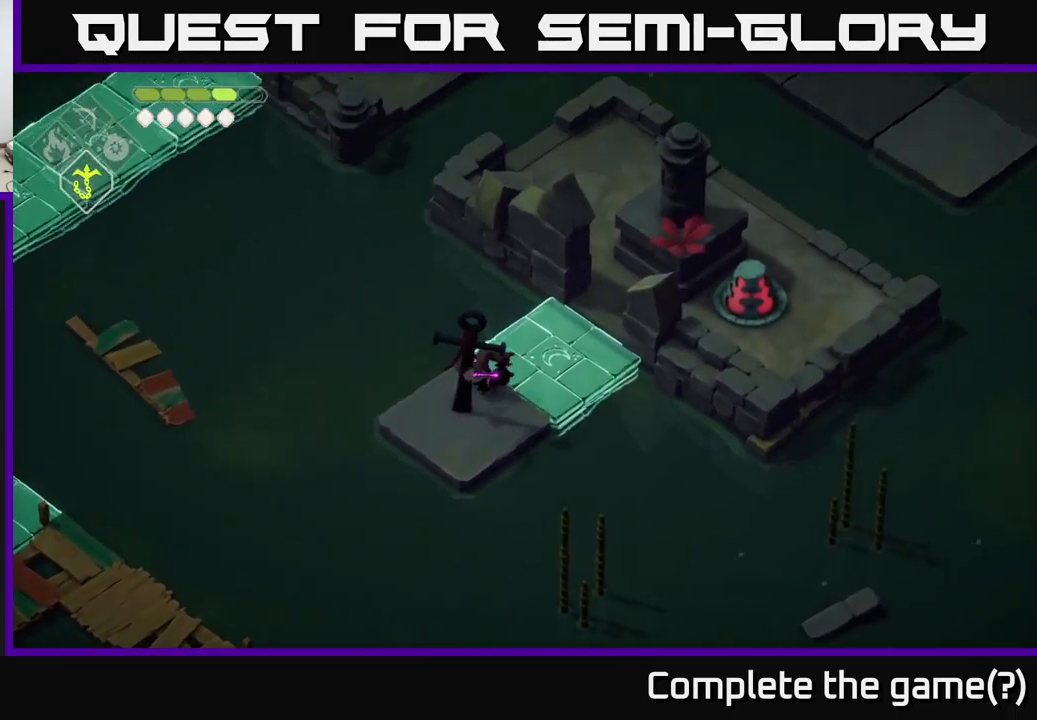
{"buttons": [], "left_stick": "up-right", "right_stick": "up-right", "events": []}
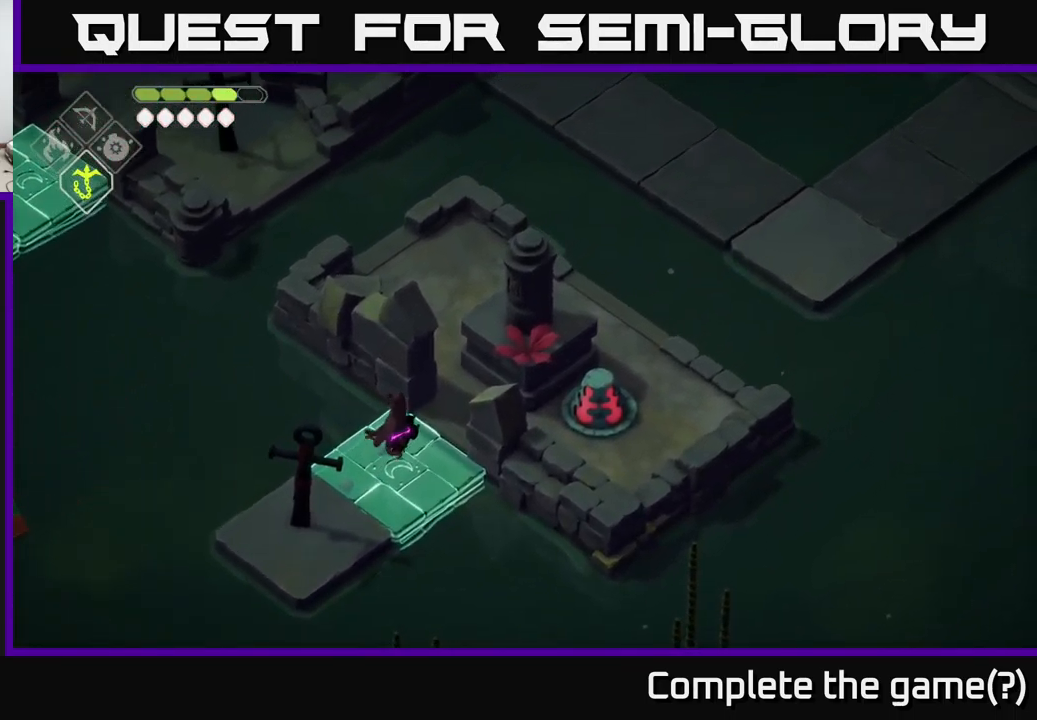
{"buttons": [], "left_stick": "up", "right_stick": "up", "events": [[233, "left_stick", "up"], [500, "right_stick", "up"]]}
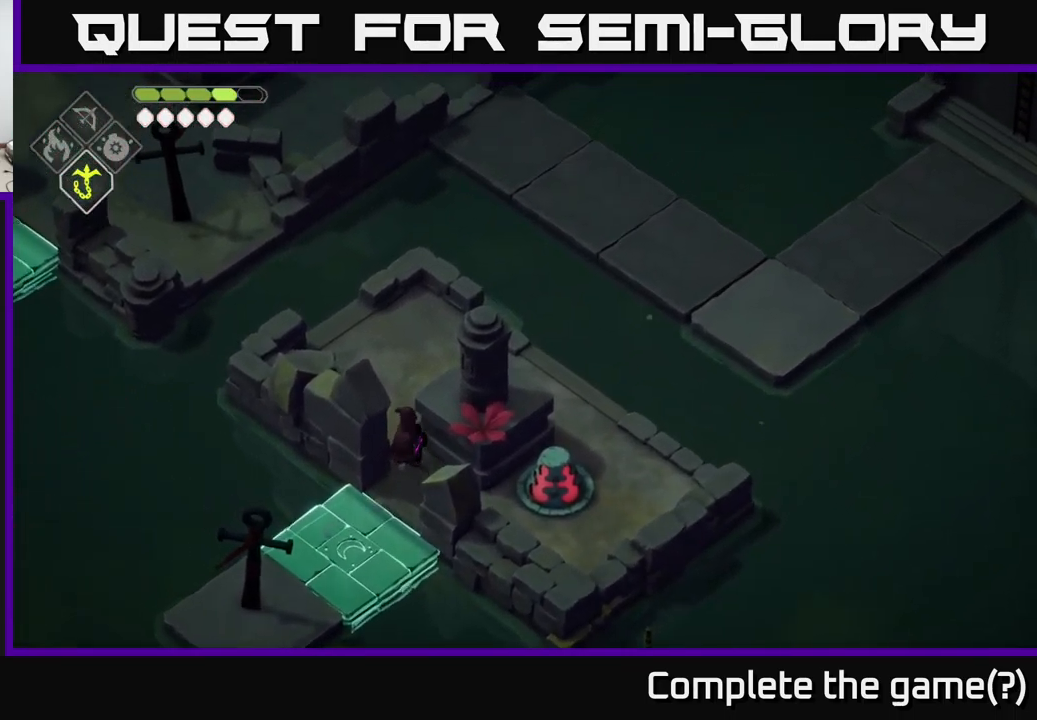
{"buttons": [], "left_stick": "up", "right_stick": "center", "events": [[100, "right_stick", "up-left"], [416, "right_stick", "center"]]}
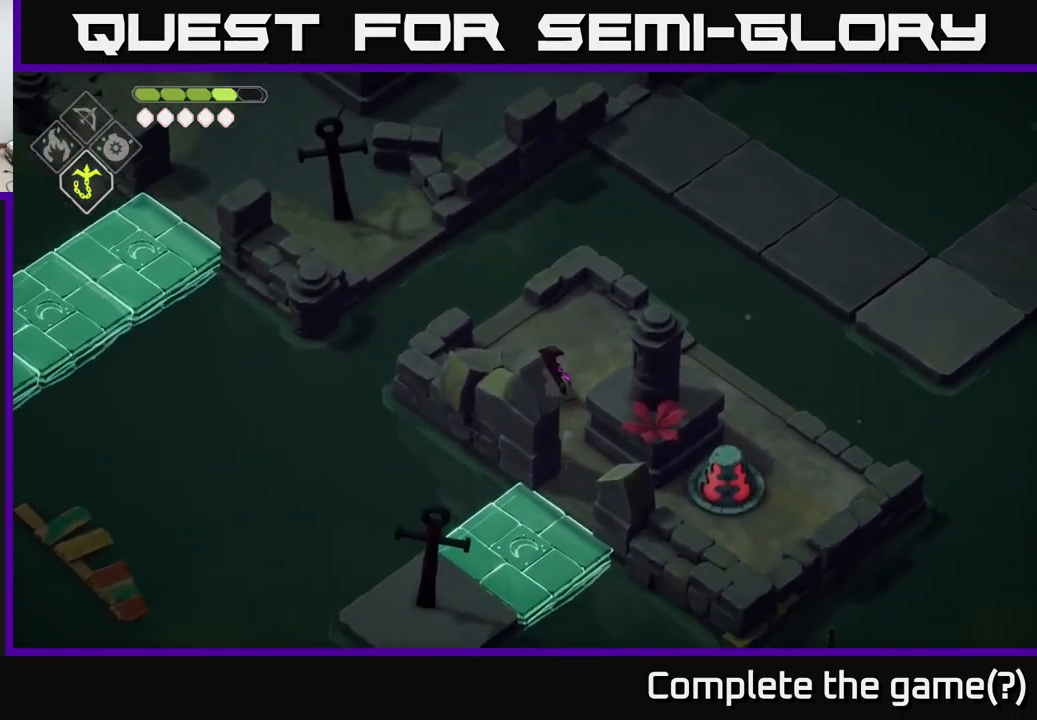
{"buttons": [], "left_stick": "up", "right_stick": "center", "events": [[100, "L2", "down"], [116, "B", "down"], [300, "B", "up"], [300, "L2", "up"]]}
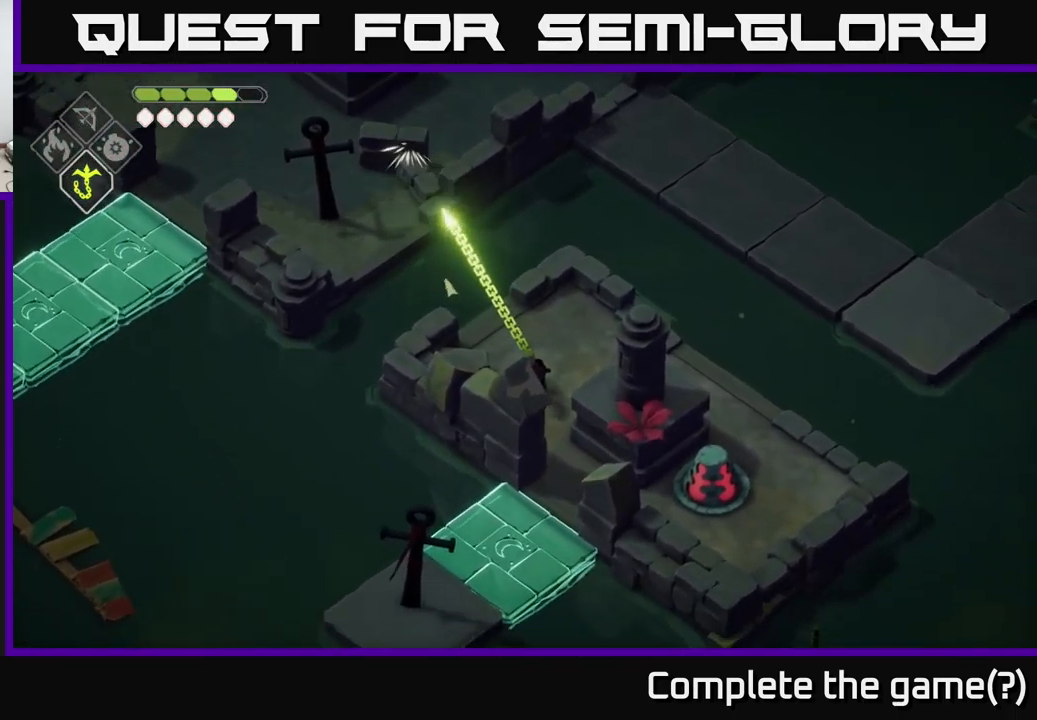
{"buttons": ["B", "L2"], "left_stick": "up-left", "right_stick": "center", "events": [[183, "left_stick", "up-left"], [283, "L2", "down"], [300, "B", "down"]]}
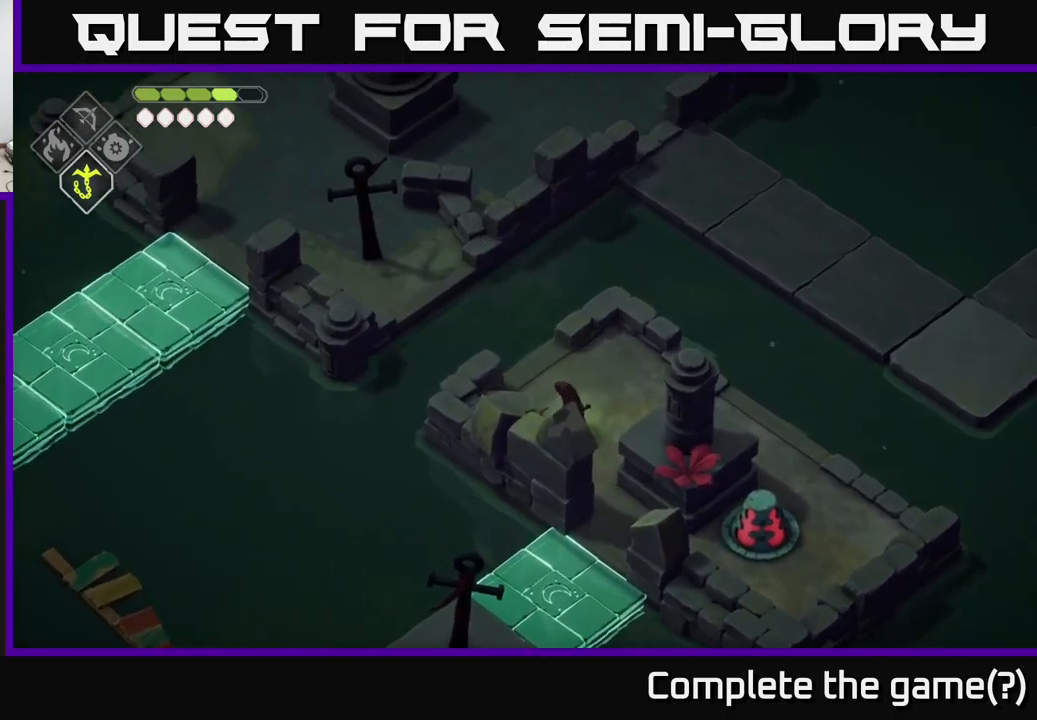
{"buttons": [], "left_stick": "up", "right_stick": "center", "events": [[50, "B", "up"], [83, "L2", "up"], [417, "left_stick", "up"]]}
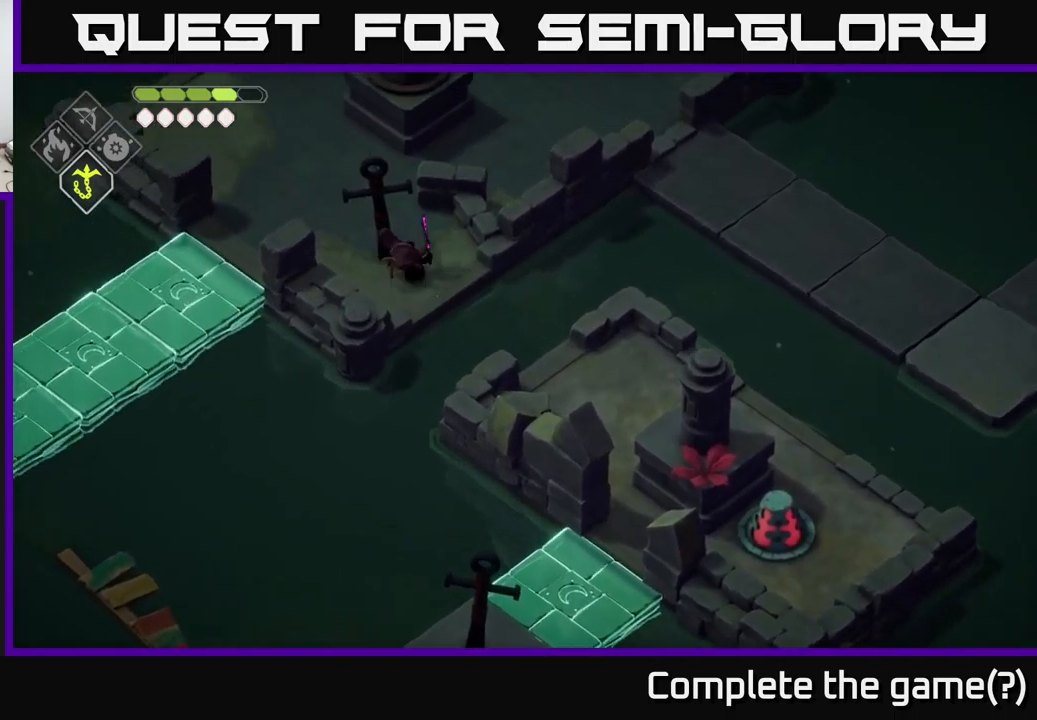
{"buttons": [], "left_stick": "up", "right_stick": "center", "events": [[350, "left_stick", "up-left"], [500, "left_stick", "up"]]}
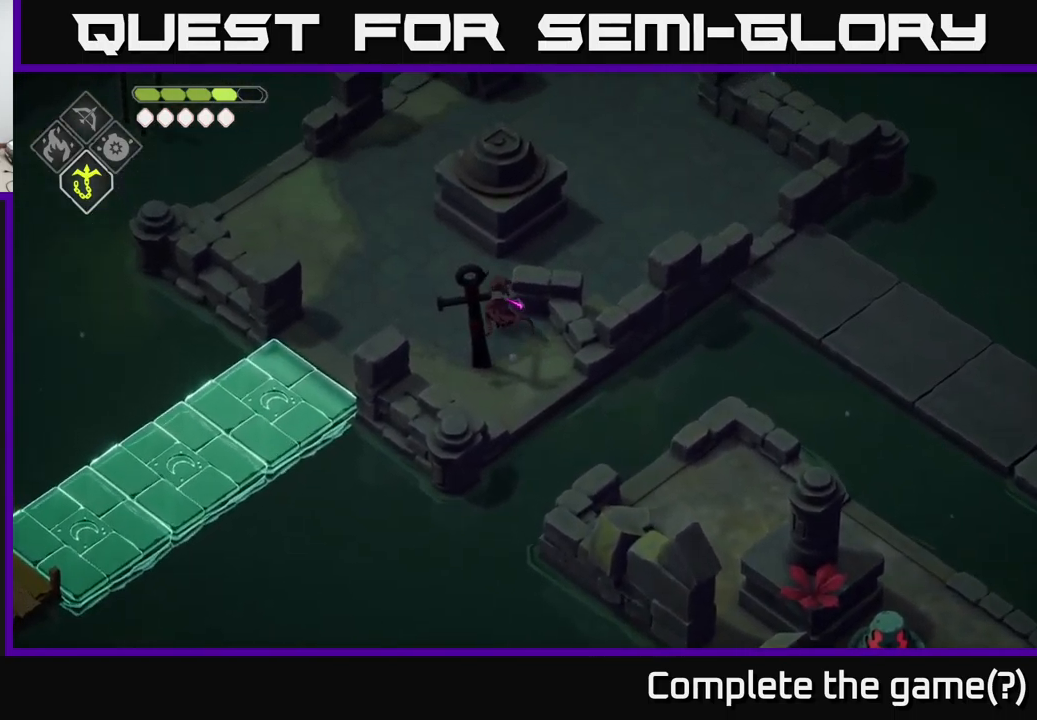
{"buttons": [], "left_stick": "up-right", "right_stick": "up-right", "events": [[250, "right_stick", "up-right"], [300, "left_stick", "up-right"]]}
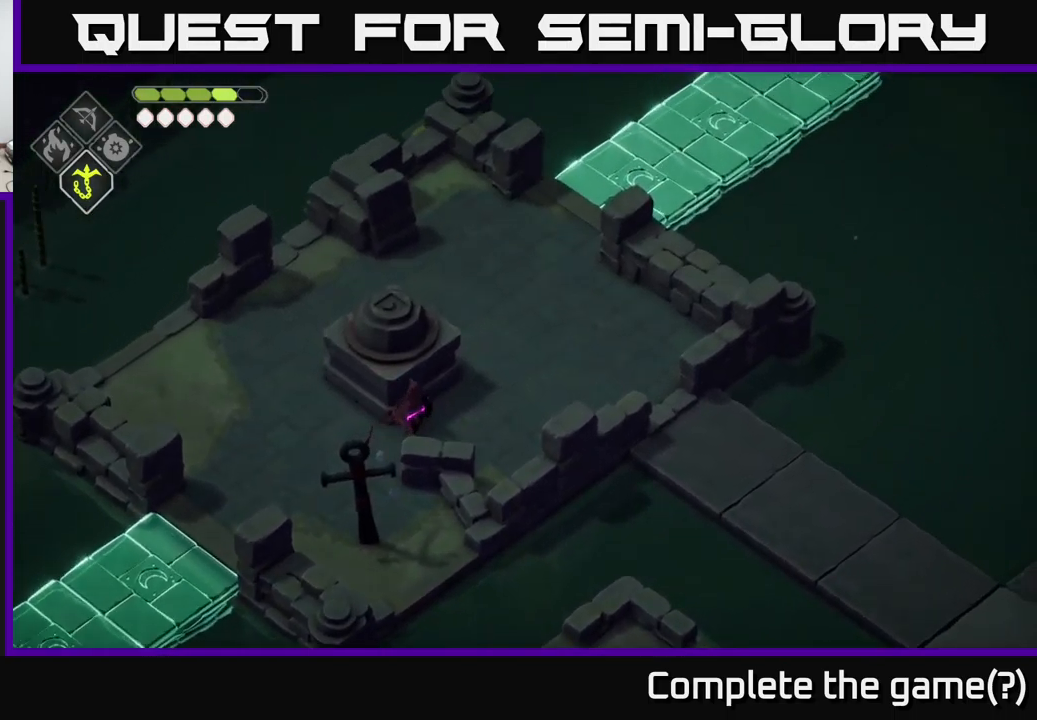
{"buttons": [], "left_stick": "right", "right_stick": "right", "events": [[383, "left_stick", "right"], [400, "right_stick", "right"]]}
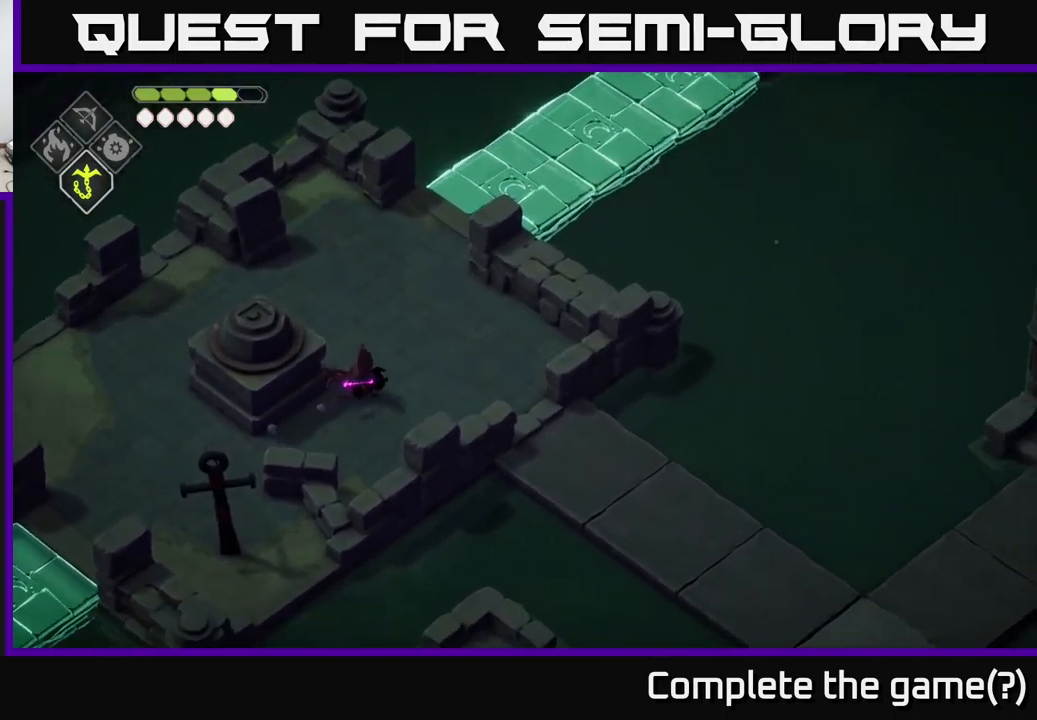
{"buttons": [], "left_stick": "right", "right_stick": "down-right", "events": [[83, "right_stick", "down-right"]]}
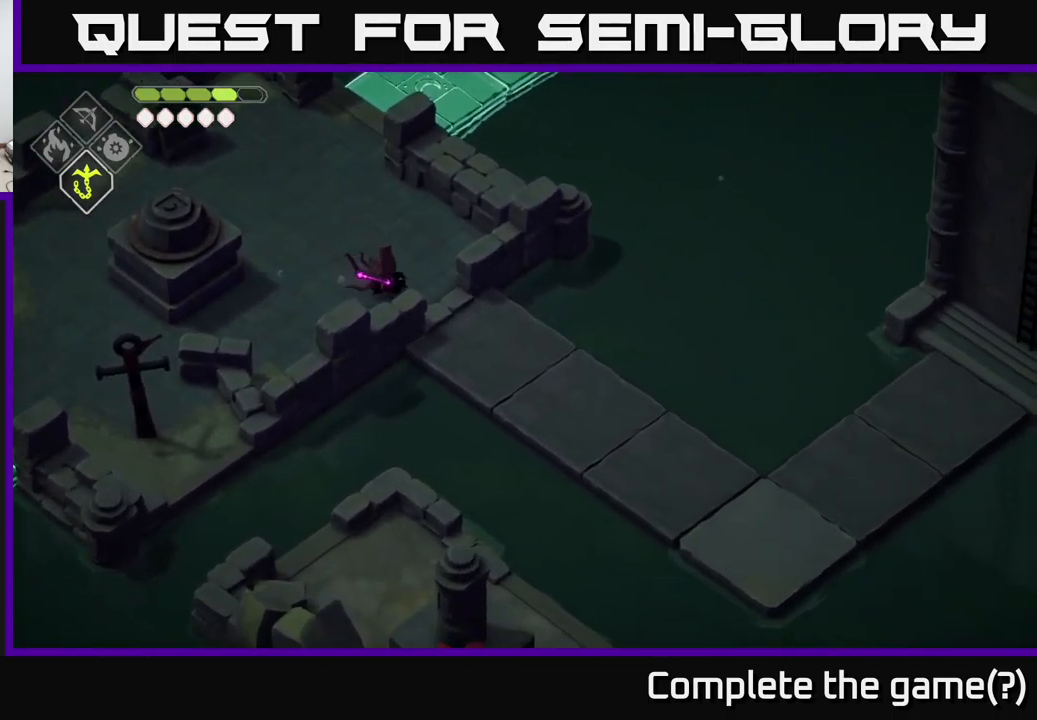
{"buttons": [], "left_stick": "down-right", "right_stick": "down-right", "events": [[117, "left_stick", "down-right"]]}
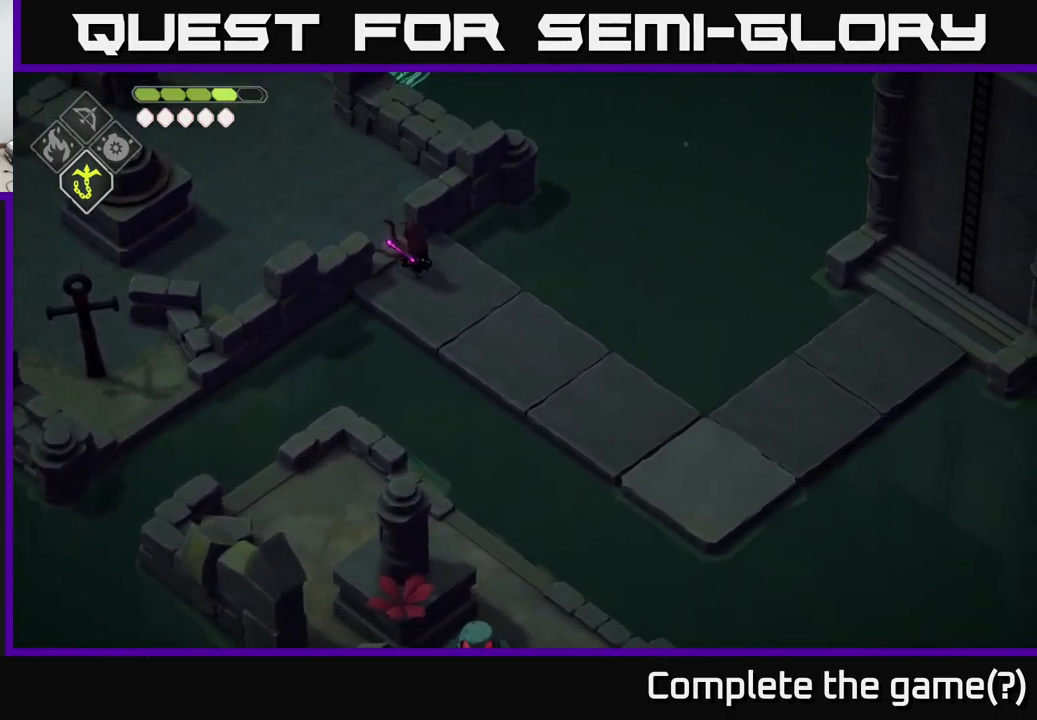
{"buttons": [], "left_stick": "down-right", "right_stick": "down-right", "events": []}
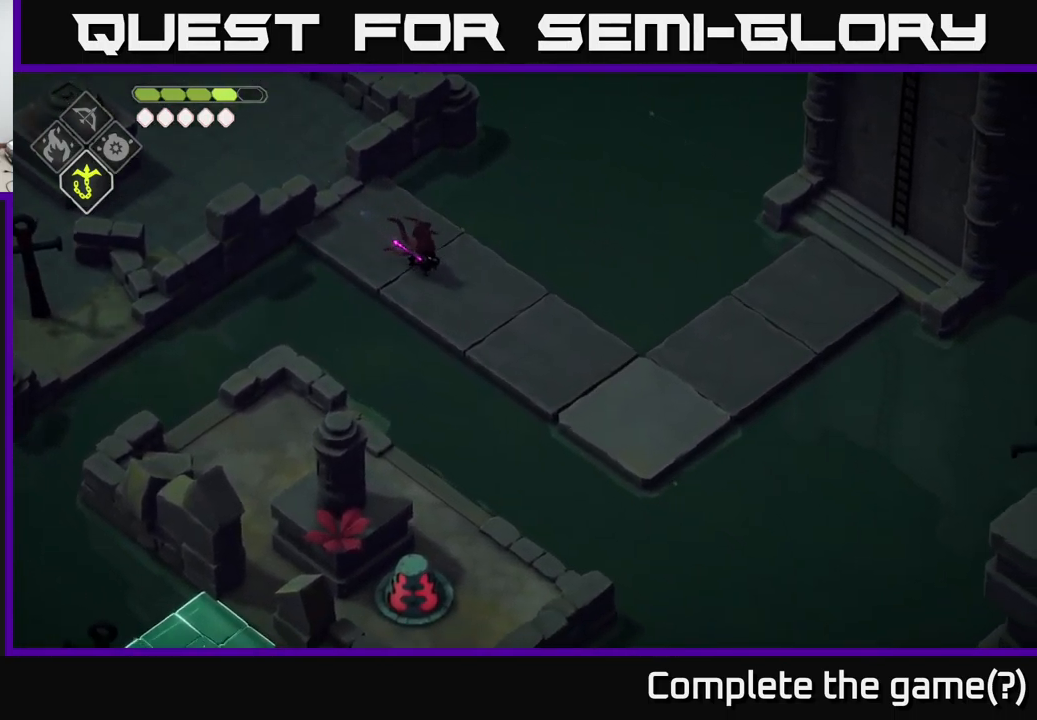
{"buttons": [], "left_stick": "down-right", "right_stick": "down-right", "events": []}
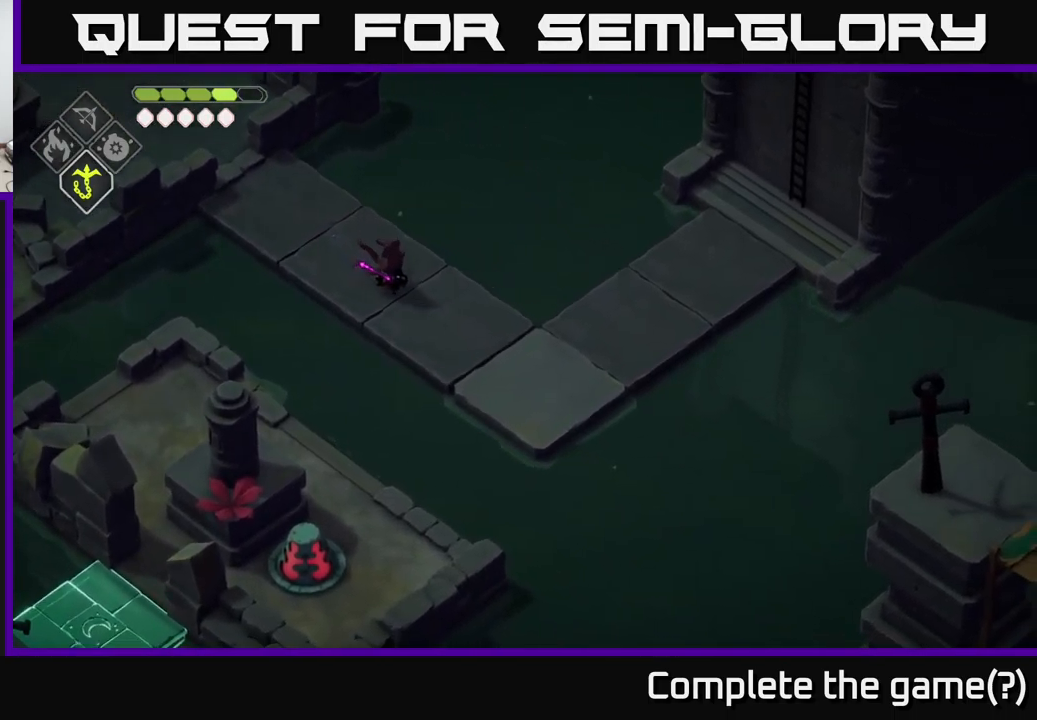
{"buttons": [], "left_stick": "down-right", "right_stick": "right", "events": [[483, "right_stick", "right"]]}
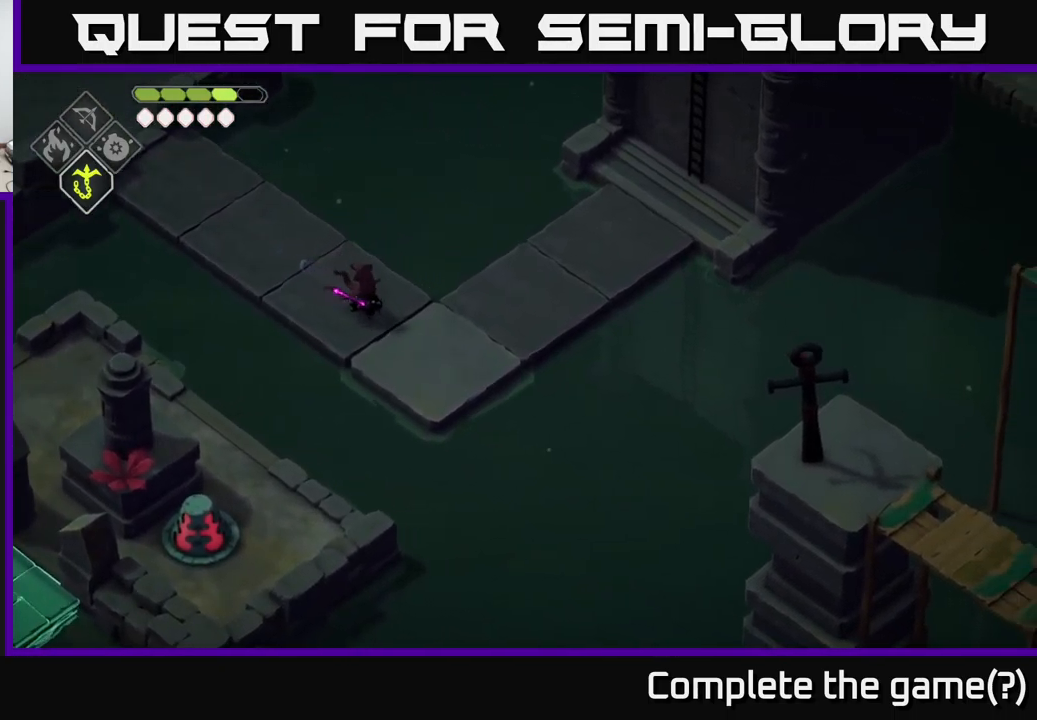
{"buttons": [], "left_stick": "up-right", "right_stick": "right", "events": [[299, "left_stick", "right"], [433, "left_stick", "up-right"]]}
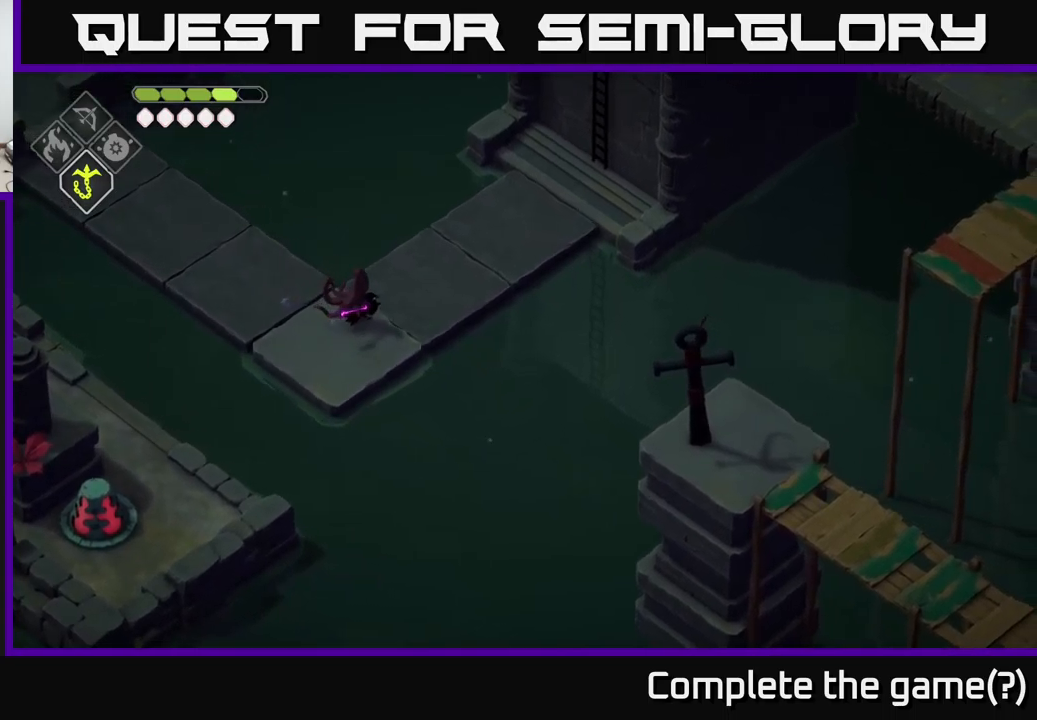
{"buttons": [], "left_stick": "up-right", "right_stick": "up-right", "events": [[250, "right_stick", "up-right"]]}
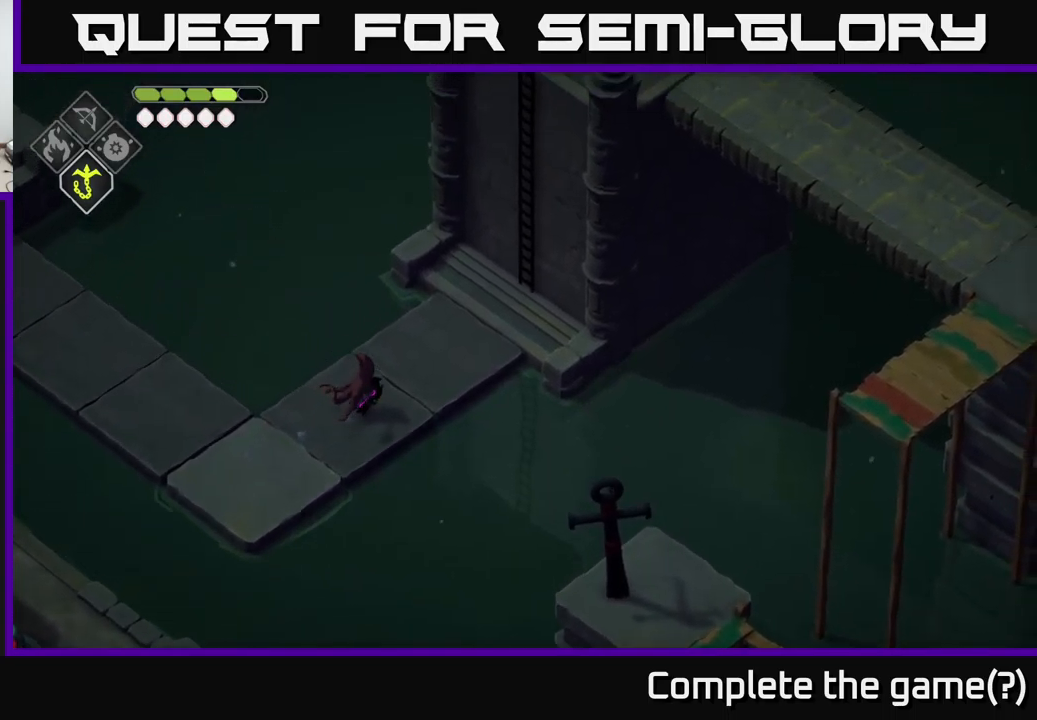
{"buttons": [], "left_stick": "up-right", "right_stick": "center", "events": [[450, "right_stick", "center"]]}
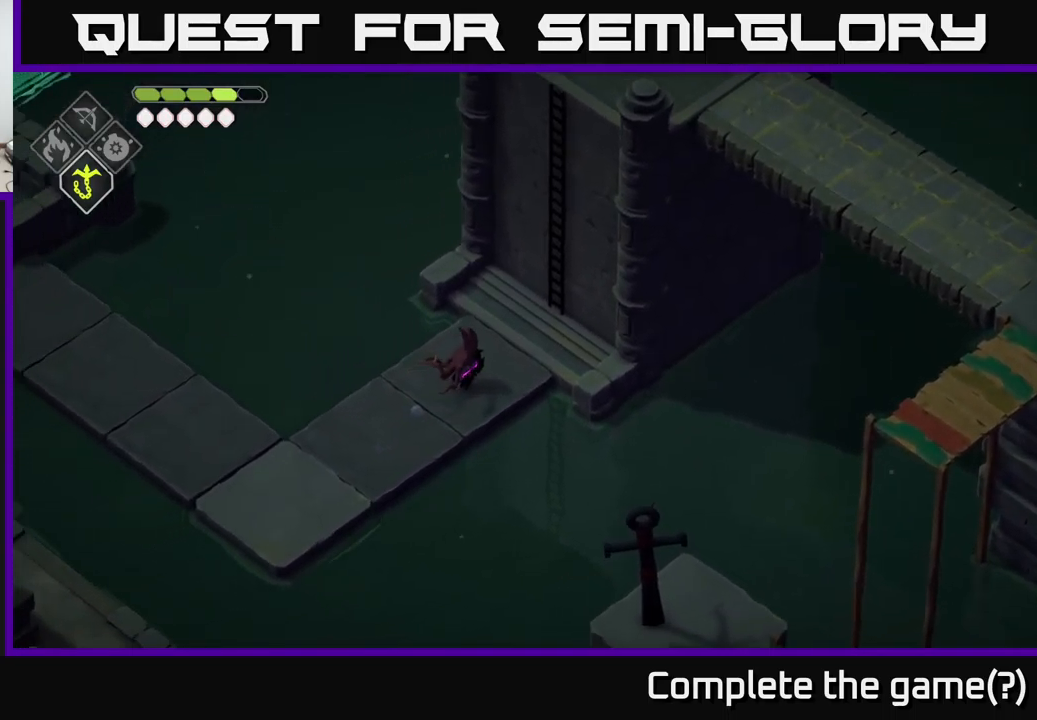
{"buttons": [], "left_stick": "up-right", "right_stick": "center", "events": []}
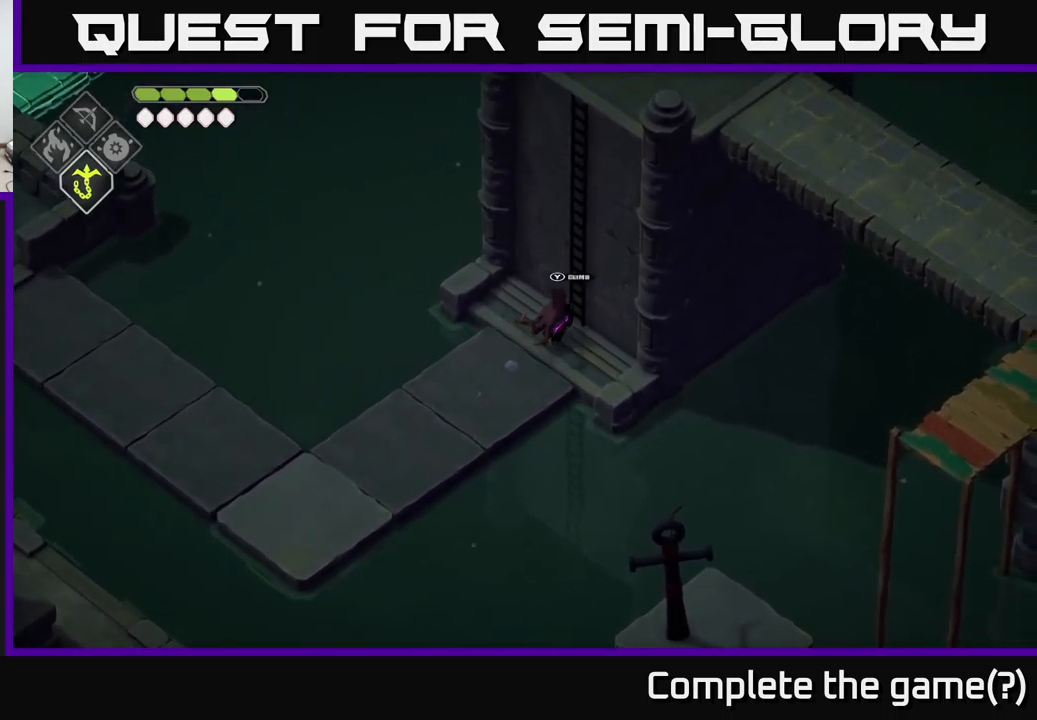
{"buttons": [], "left_stick": "up-right", "right_stick": "up", "events": [[50, "Y", "down"], [150, "Y", "up"], [417, "right_stick", "up"]]}
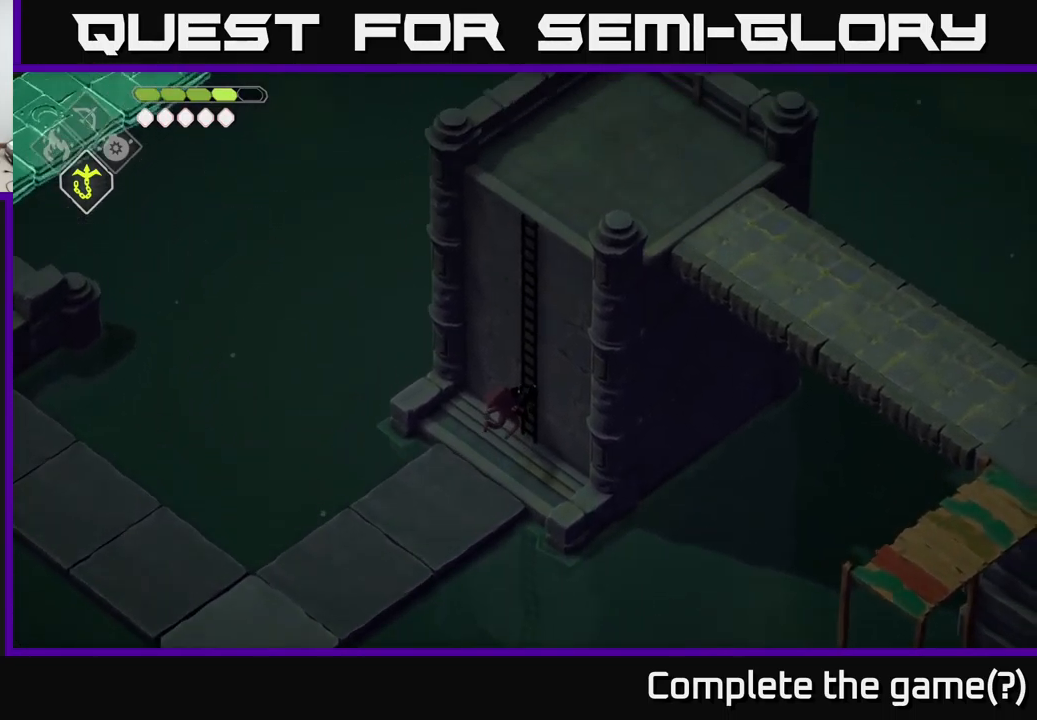
{"buttons": [], "left_stick": "up-right", "right_stick": "up", "events": []}
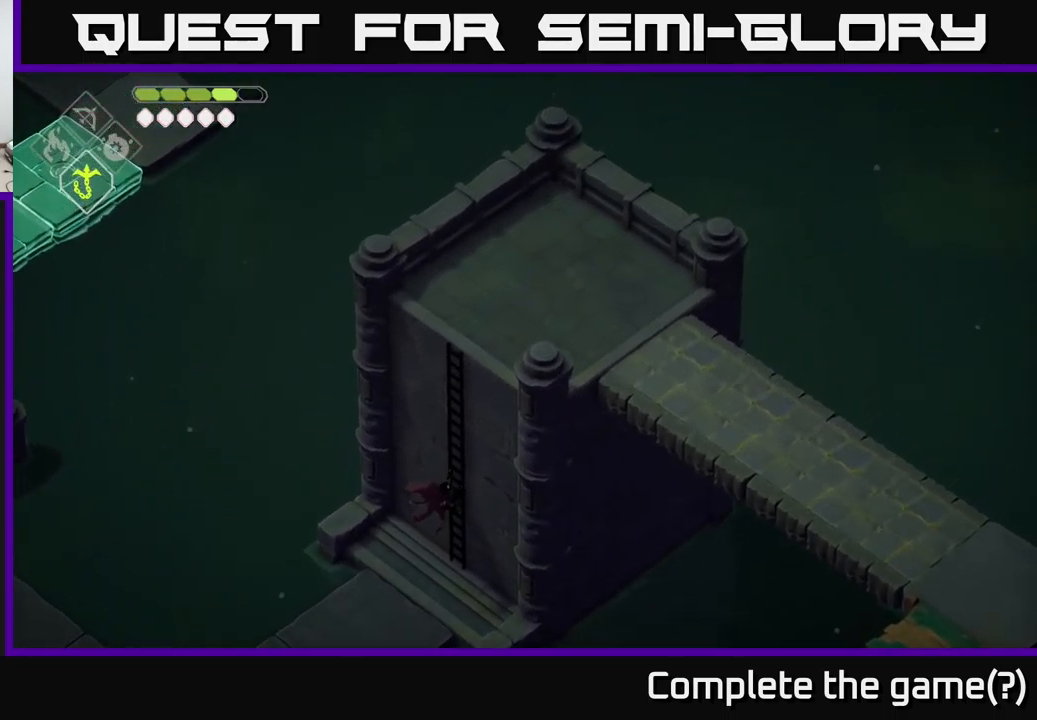
{"buttons": [], "left_stick": "up-right", "right_stick": "up", "events": []}
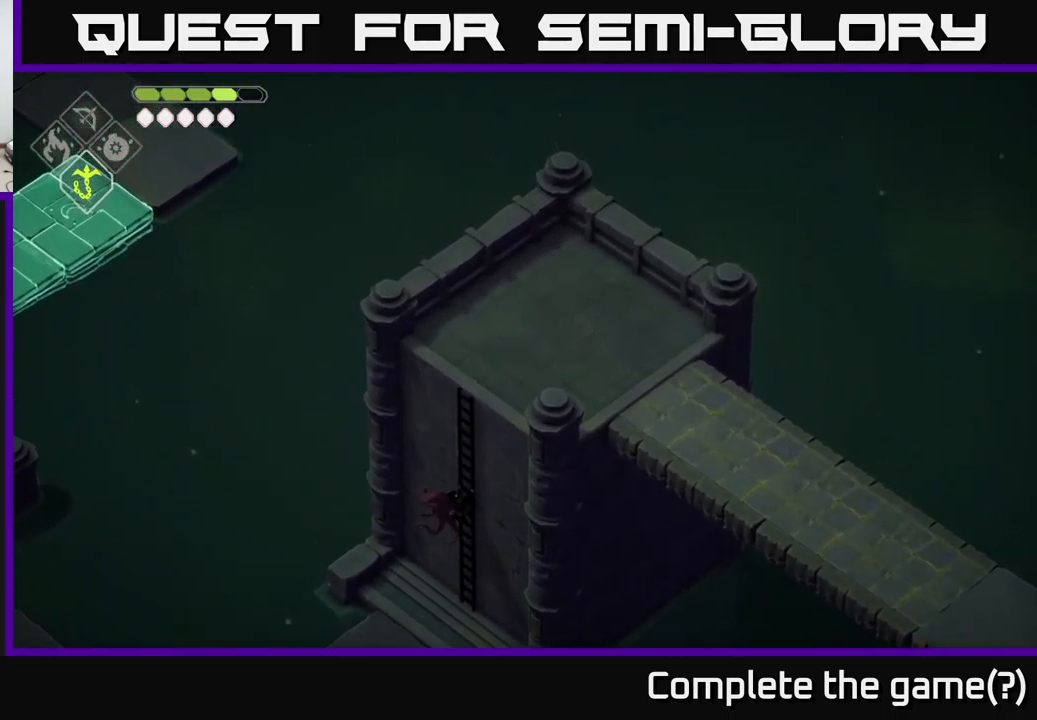
{"buttons": [], "left_stick": "up-right", "right_stick": "up-right", "events": [[417, "right_stick", "up-right"]]}
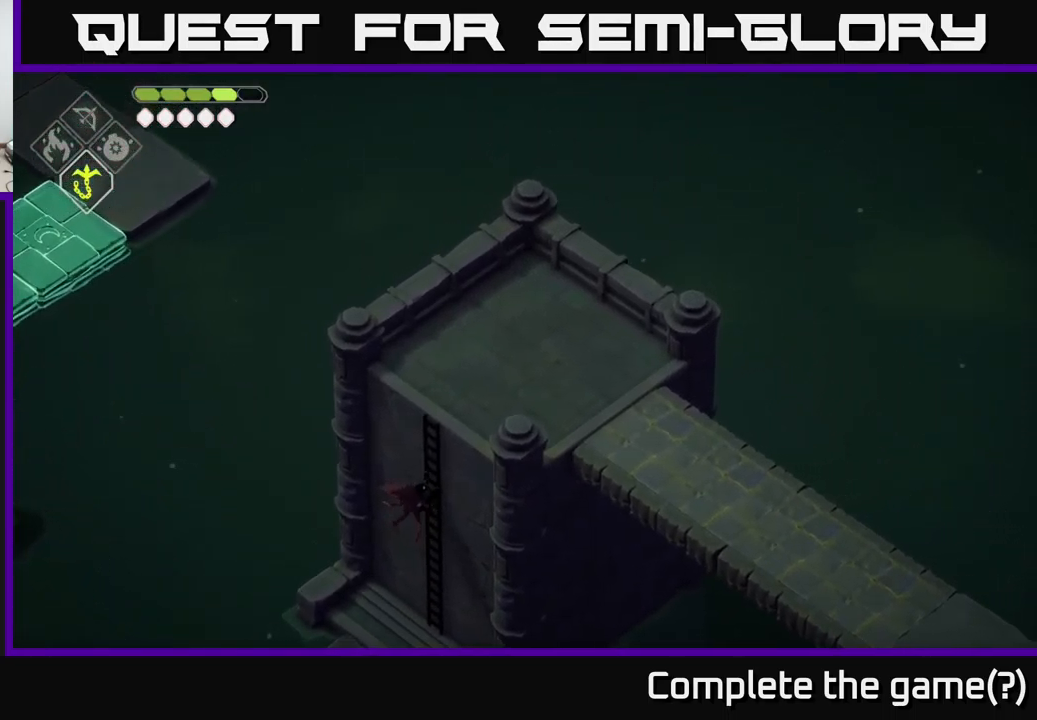
{"buttons": [], "left_stick": "up-right", "right_stick": "up-right", "events": []}